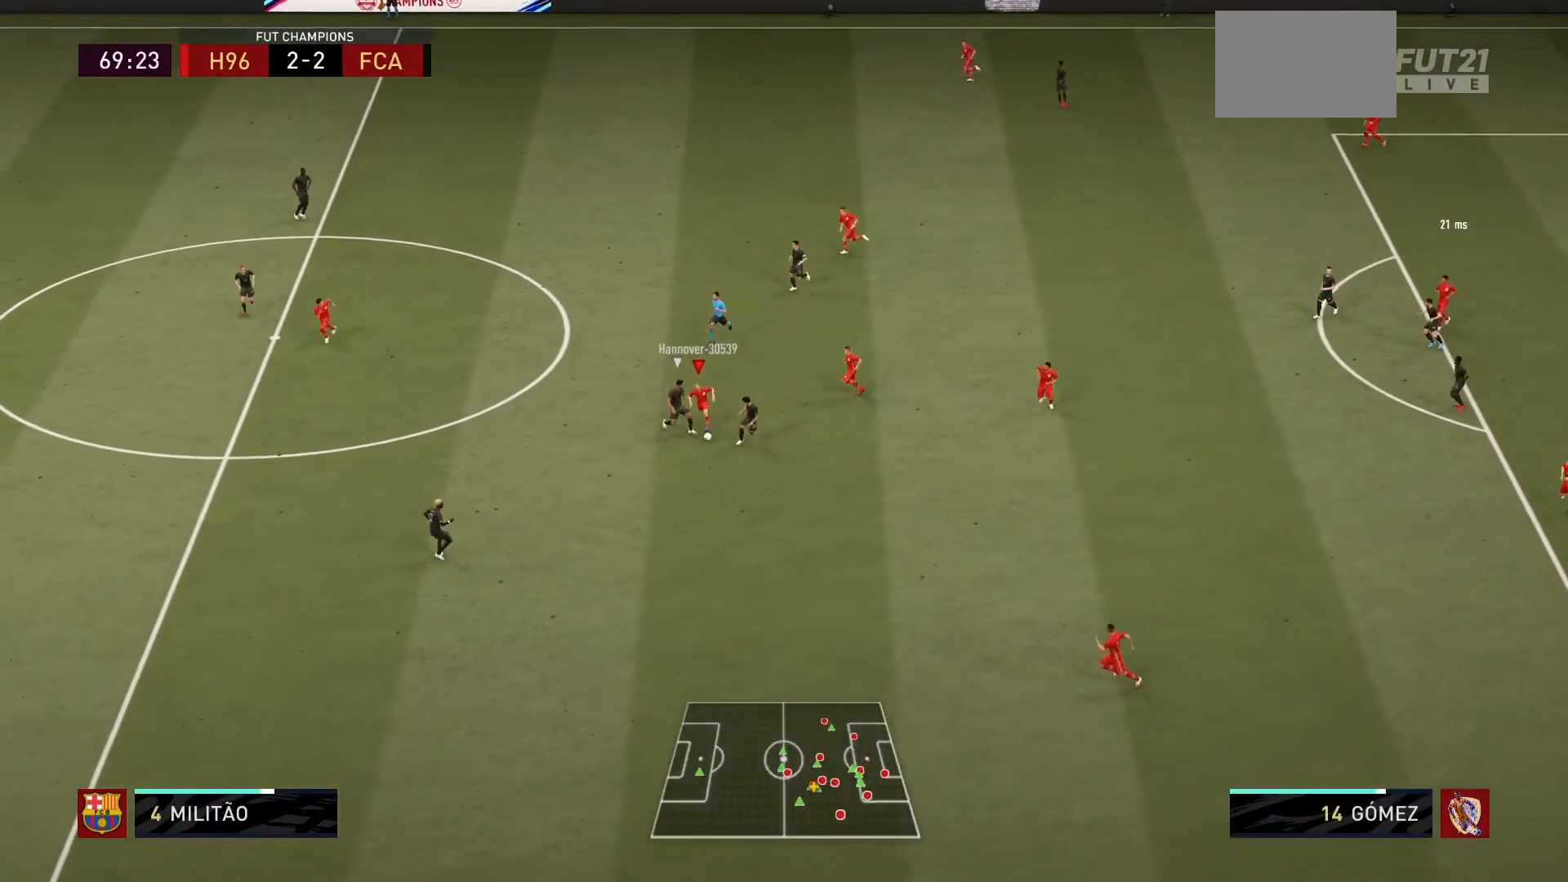
Gameplay with a controller (PlayStation layout); each line is a JSON object with the inputs held at the frame after it. "events" lists button and stick changes between this image and that frame as [ms after this image, input, new state], when the widget could be followed in between. Not read: L3 R3.
{"buttons": ["R1"], "left_stick": "down-left", "right_stick": "center", "events": []}
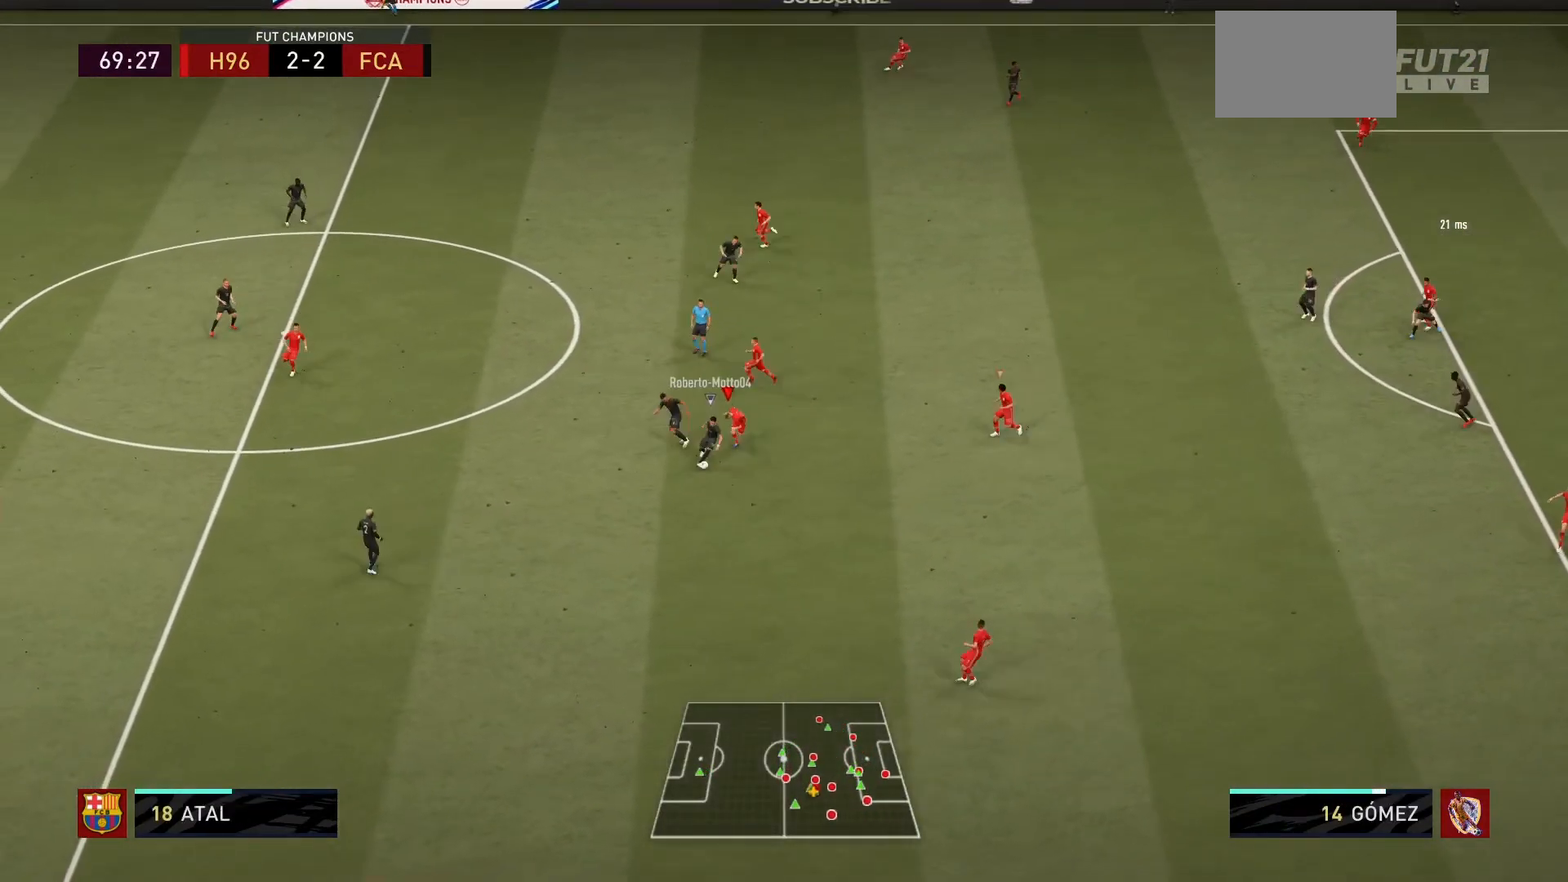
{"buttons": ["R1"], "left_stick": "down", "right_stick": "center", "events": [[167, "left_stick", "down"]]}
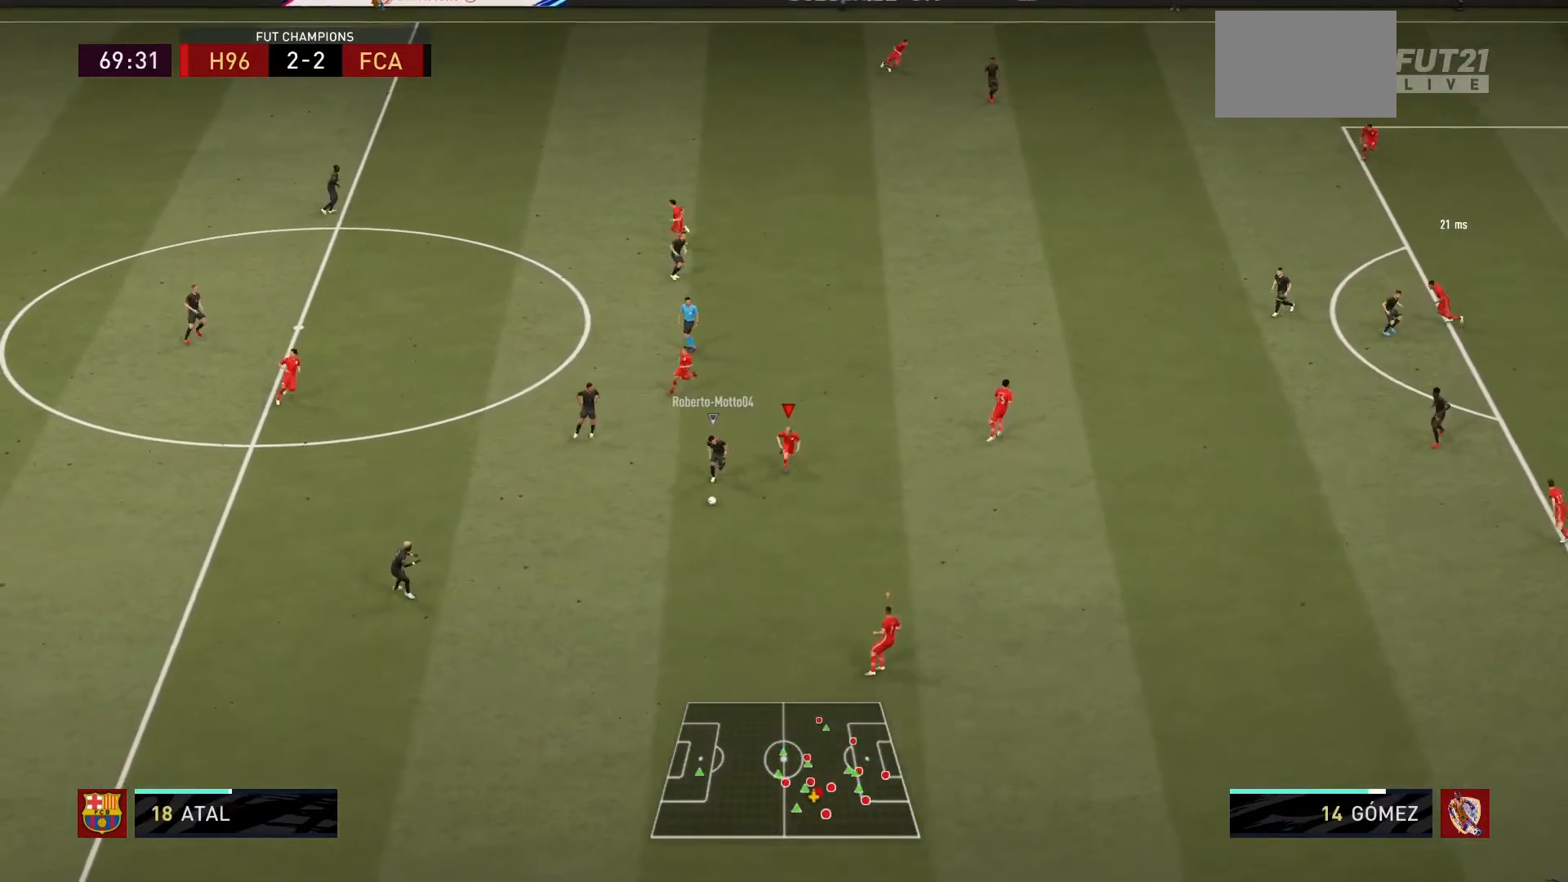
{"buttons": ["L2", "R1"], "left_stick": "down-left", "right_stick": "center", "events": [[334, "L2", "down"], [334, "left_stick", "down-left"]]}
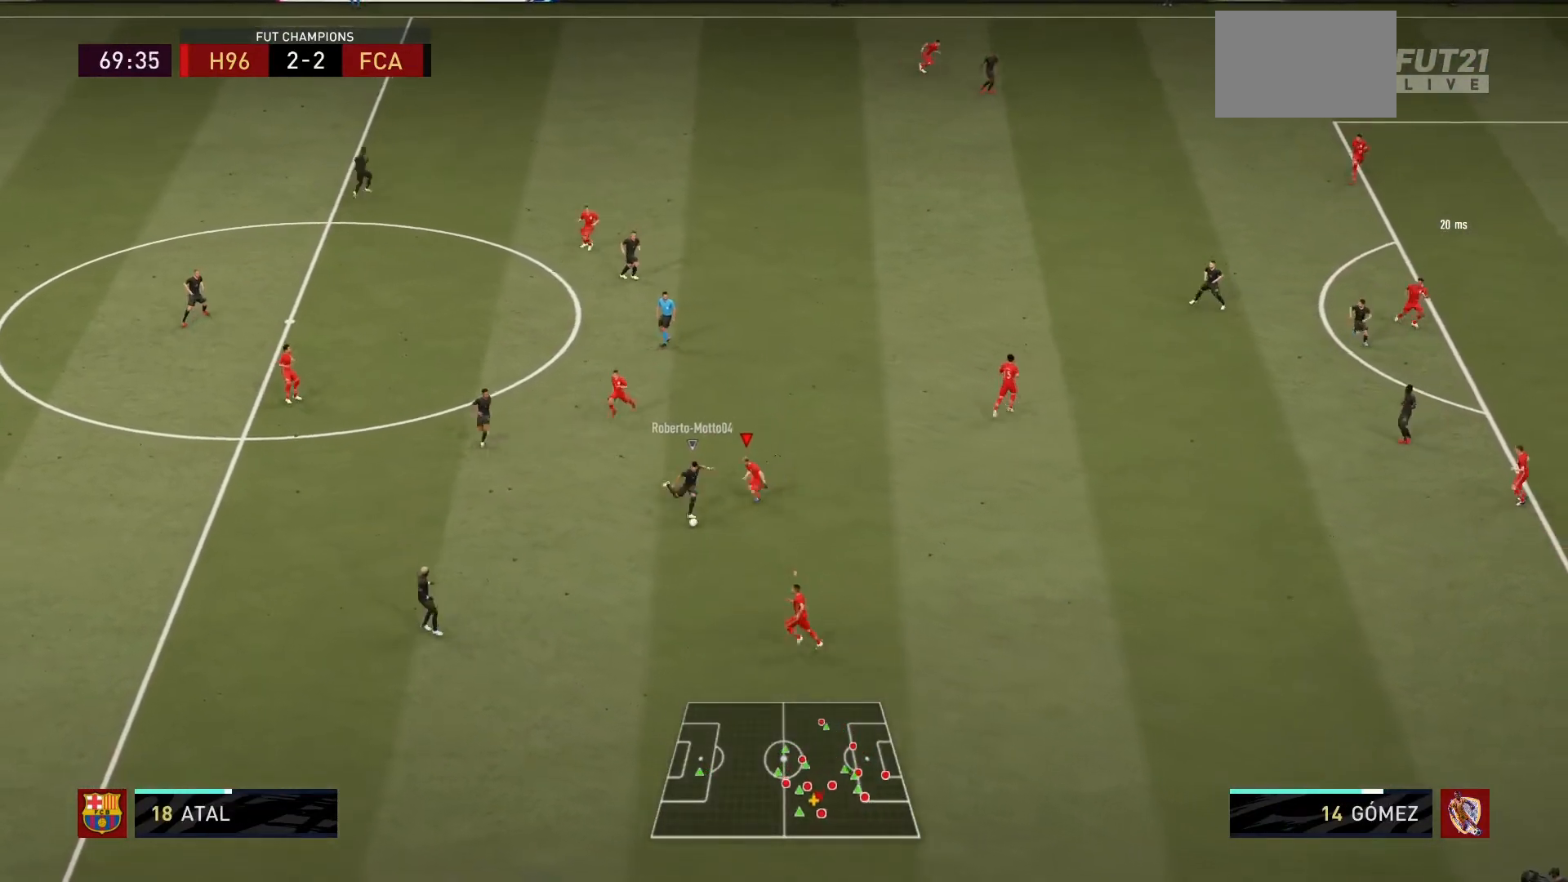
{"buttons": ["CIRCLE", "L2", "R1"], "left_stick": "down-left", "right_stick": "center", "events": [[100, "CIRCLE", "down"]]}
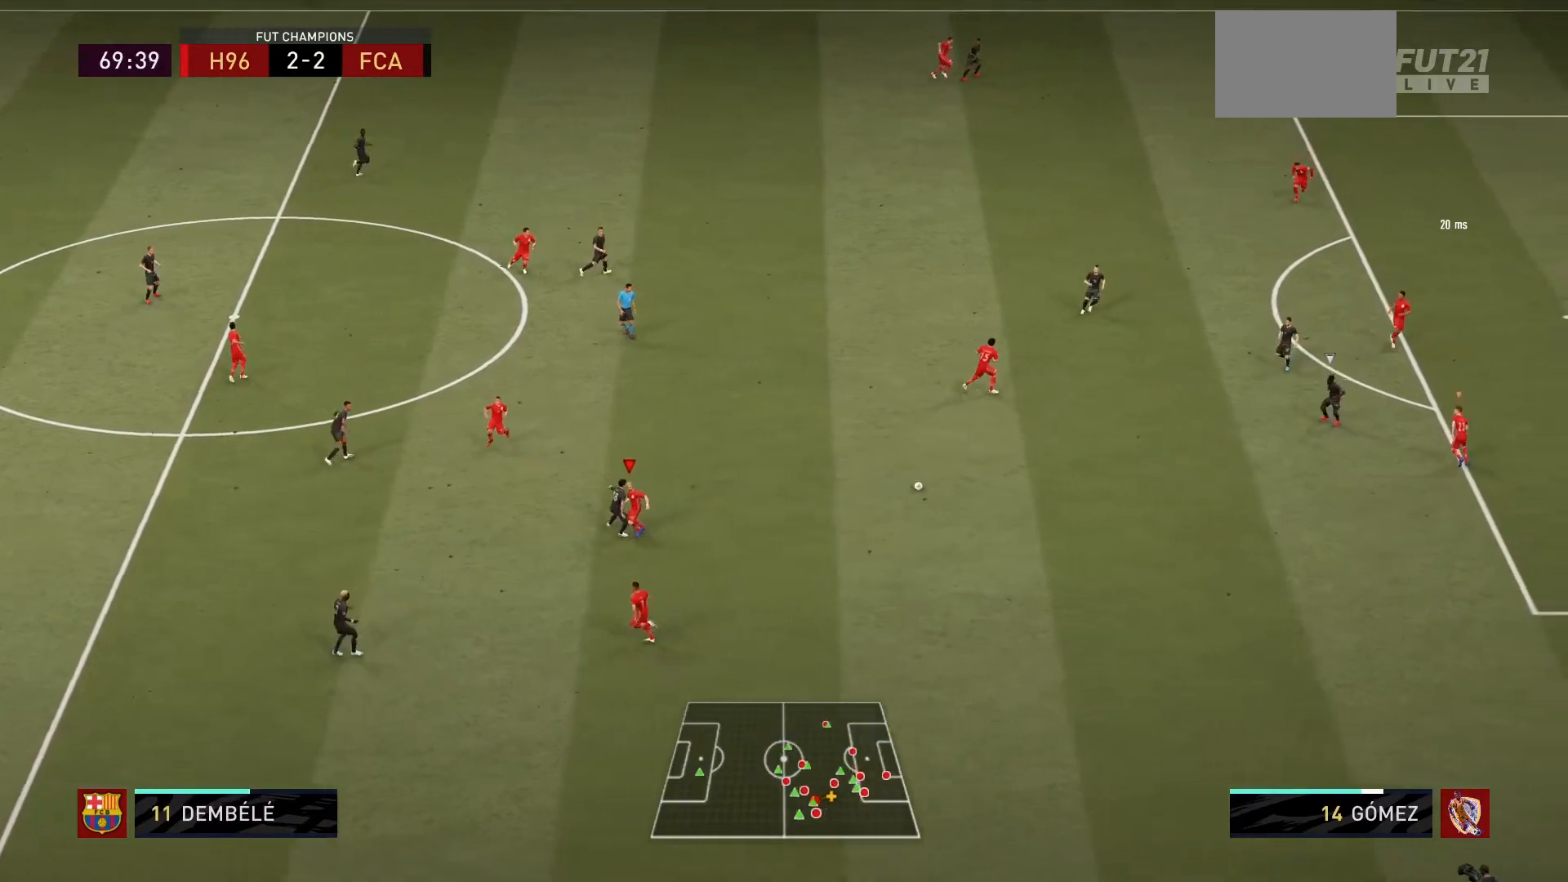
{"buttons": ["L2", "R1"], "left_stick": "left", "right_stick": "center", "events": [[34, "L2", "up"], [134, "CIRCLE", "up"], [134, "R1", "up"], [200, "L1", "down"], [200, "R1", "down"], [234, "left_stick", "up-left"], [334, "left_stick", "left"], [367, "L1", "up"], [434, "L2", "down"]]}
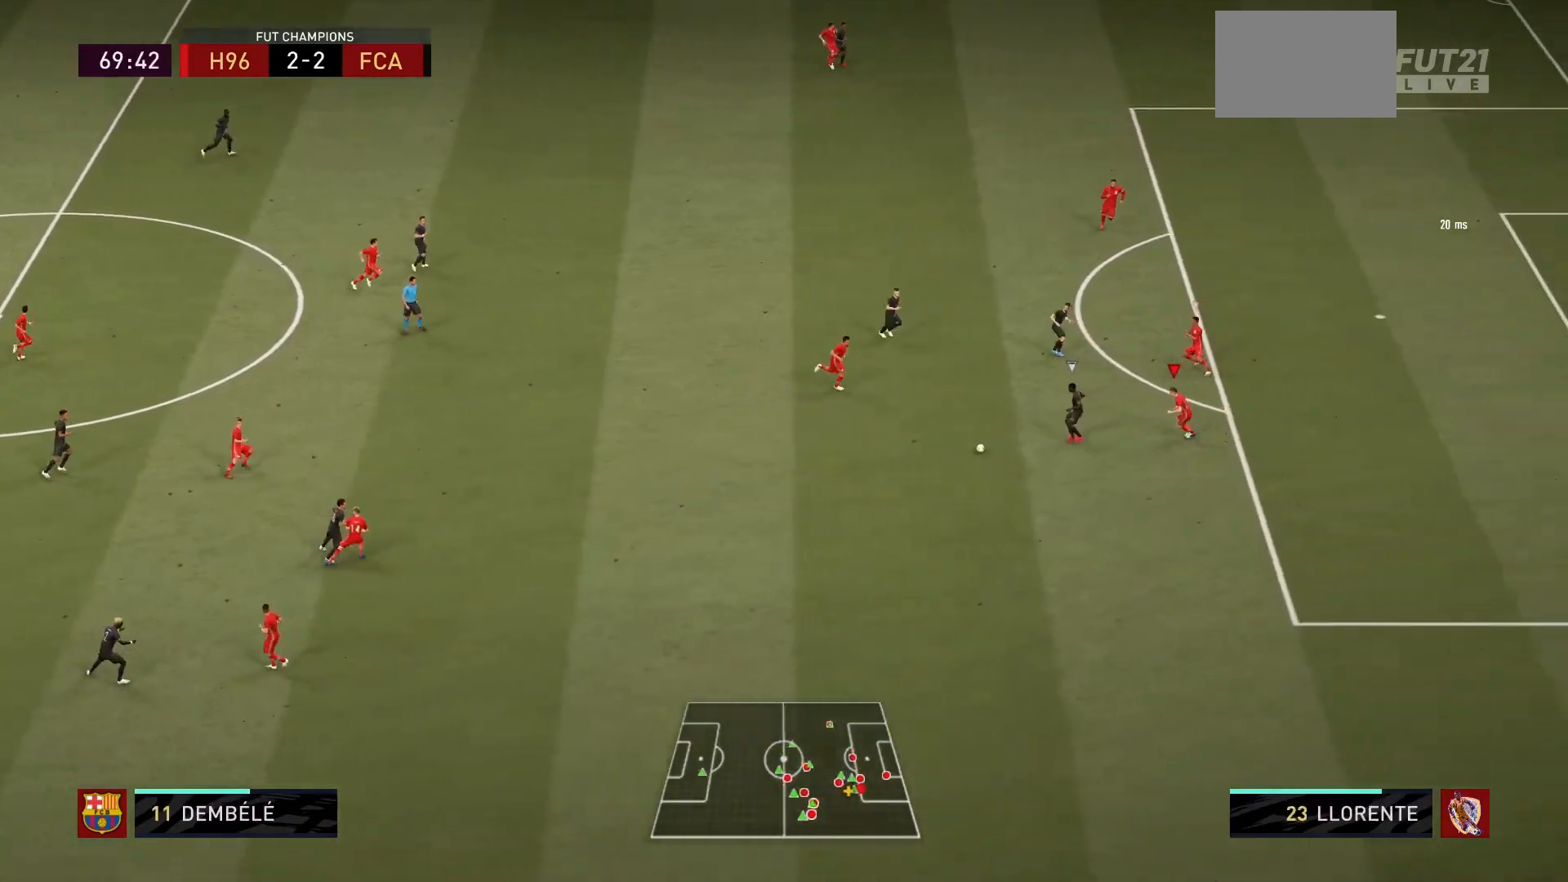
{"buttons": ["L2", "R1"], "left_stick": "up-left", "right_stick": "center", "events": [[167, "left_stick", "up-left"]]}
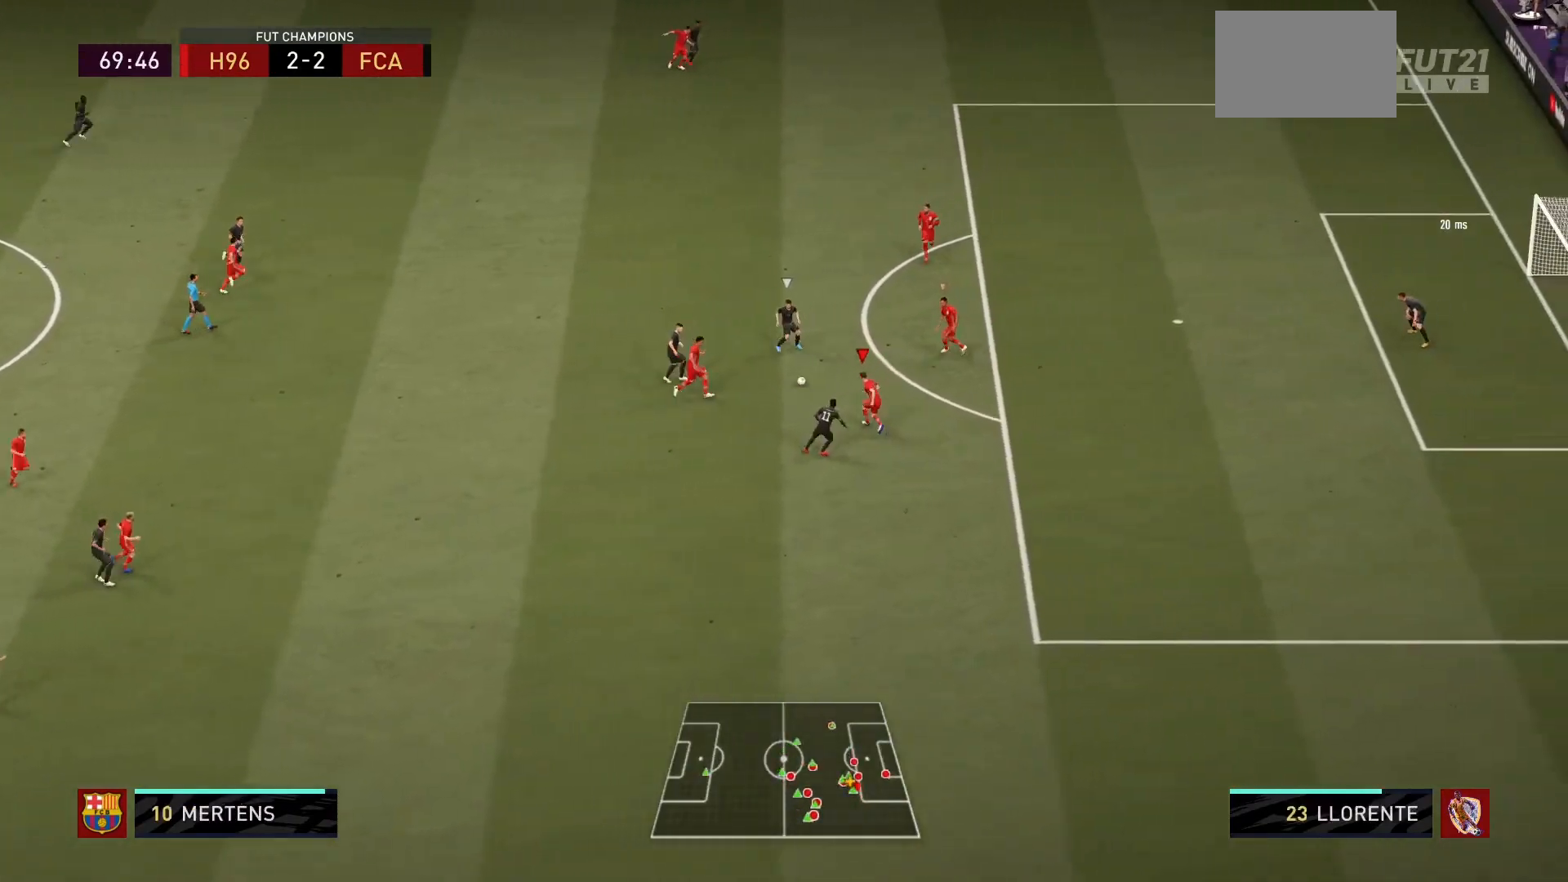
{"buttons": ["L2", "R1"], "left_stick": "up-right", "right_stick": "center", "events": [[167, "left_stick", "up-right"]]}